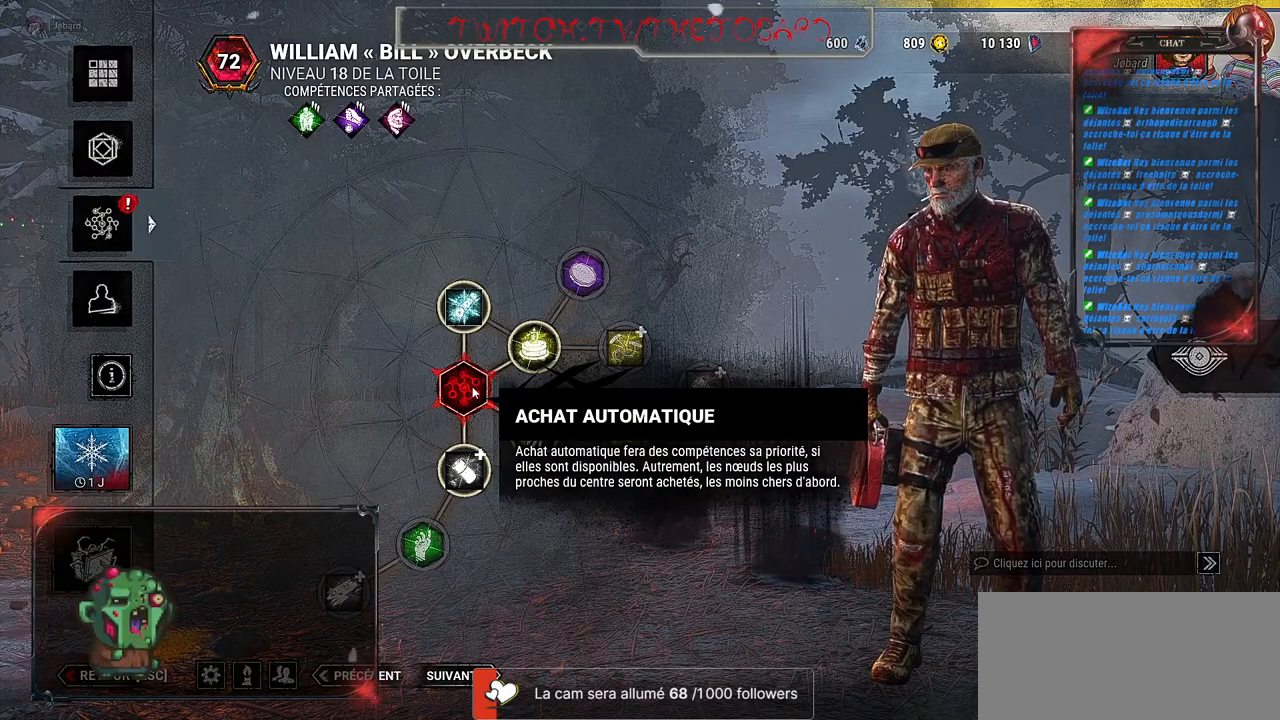
Gameplay with keyboard and mouse; each line is a JSON object with the keys and mouse buttons held at the frame after it. "events" lists presses ("down") and releases ("up") of "a", "ctrl", "d", "e", "f", "q", "r", "s", "shift", "space", "tab", "z", "mouse_left", "mouse_wheel", "mouse_right", "mouse_mb4" and "mouse_mb5" between this image and that frame as [ms after this image, input, new state], when the widget could be followed in between. "mouse_left", "mouse_wheel", "mouse_right", "mouse_mb4", "mouse_mb5" = the "left", "wheel", "right", "mb4", "mb5" buttons of the "mouse" list. No other keys are recorded. "wheel" means that the mouse wheel is clicked or scrolled. Mouse movement is not recorded.
{"keys": [], "mouse": [], "events": [[184, "mouse_left", "down"], [317, "mouse_left", "up"]]}
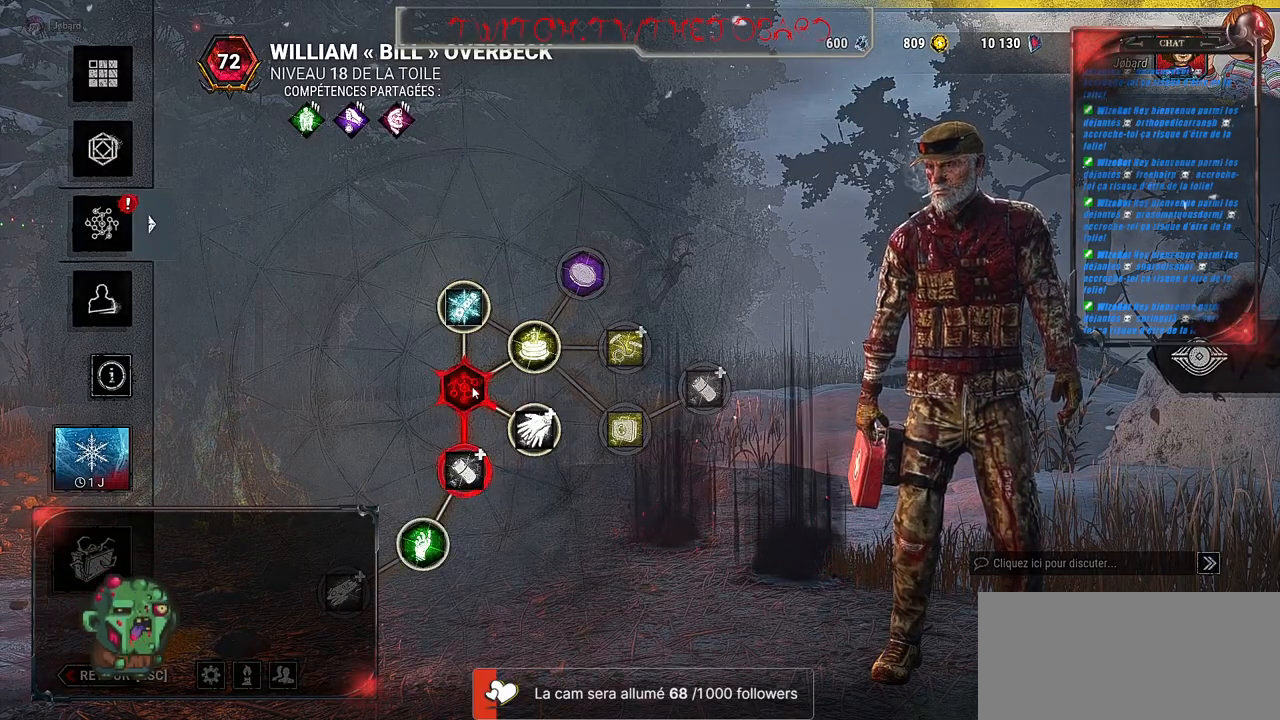
{"keys": [], "mouse": [], "events": []}
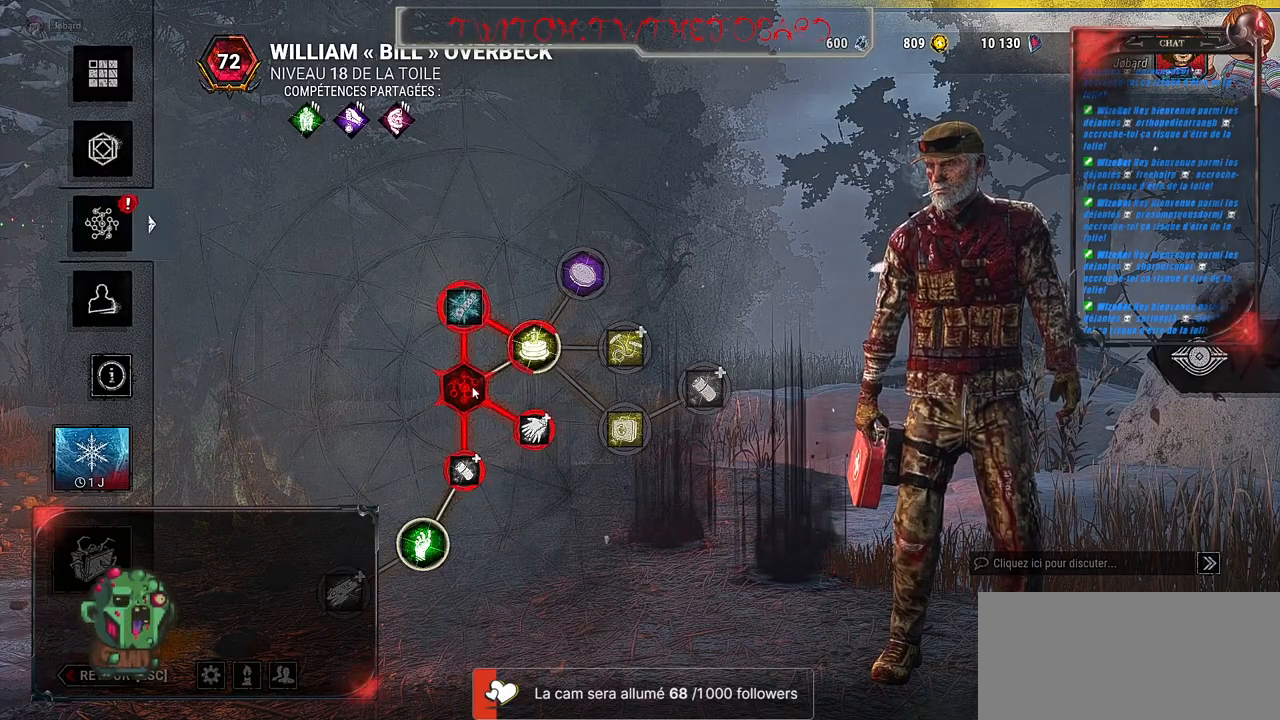
{"keys": [], "mouse": [], "events": []}
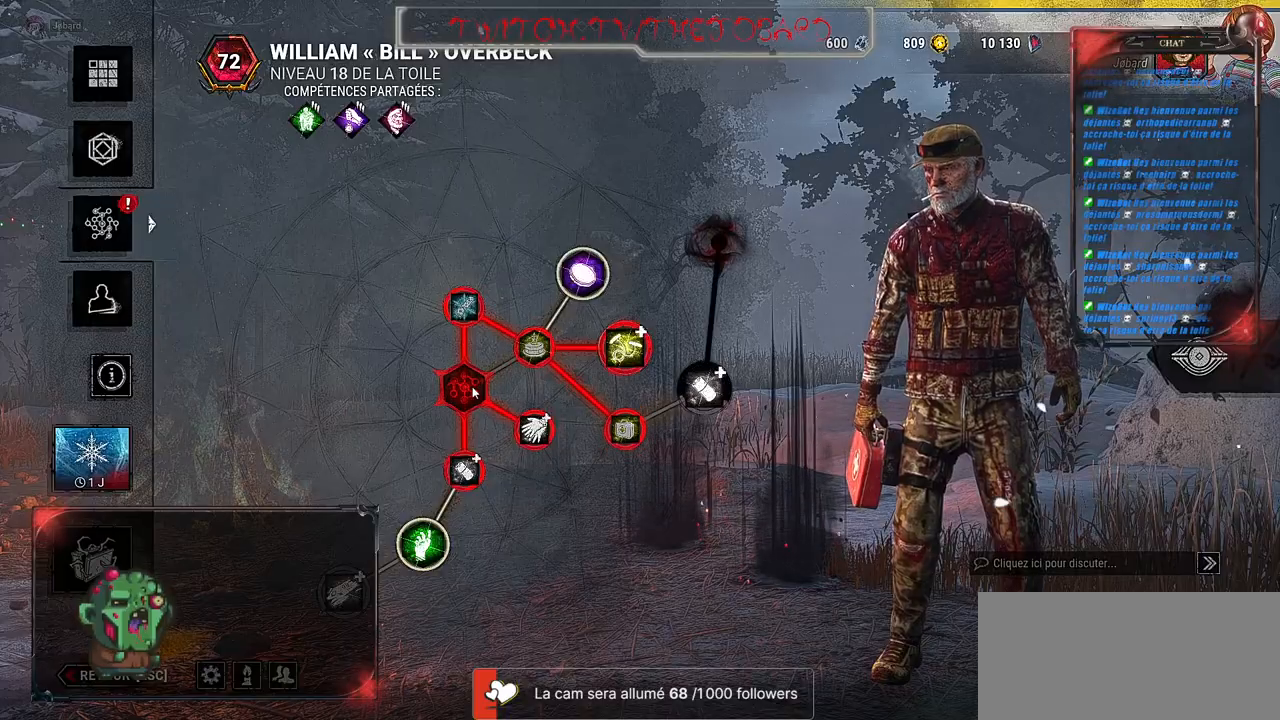
{"keys": [], "mouse": [], "events": []}
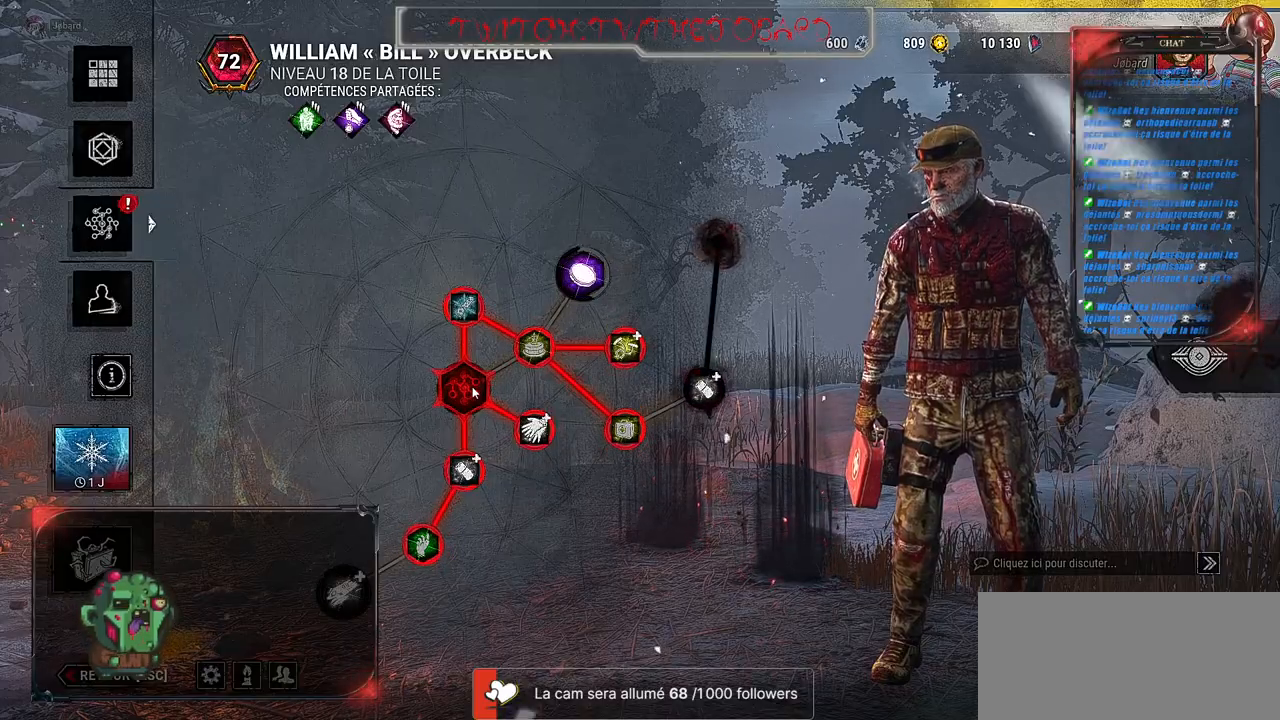
{"keys": [], "mouse": [], "events": []}
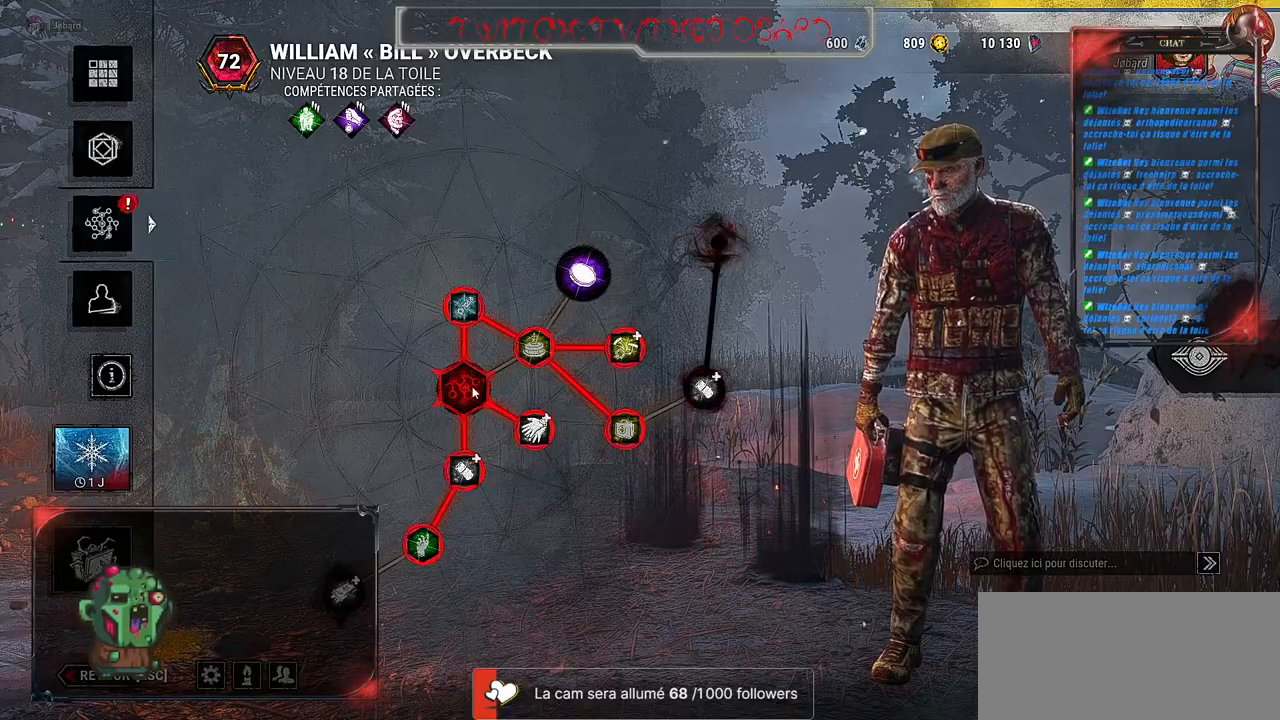
{"keys": [], "mouse": [], "events": []}
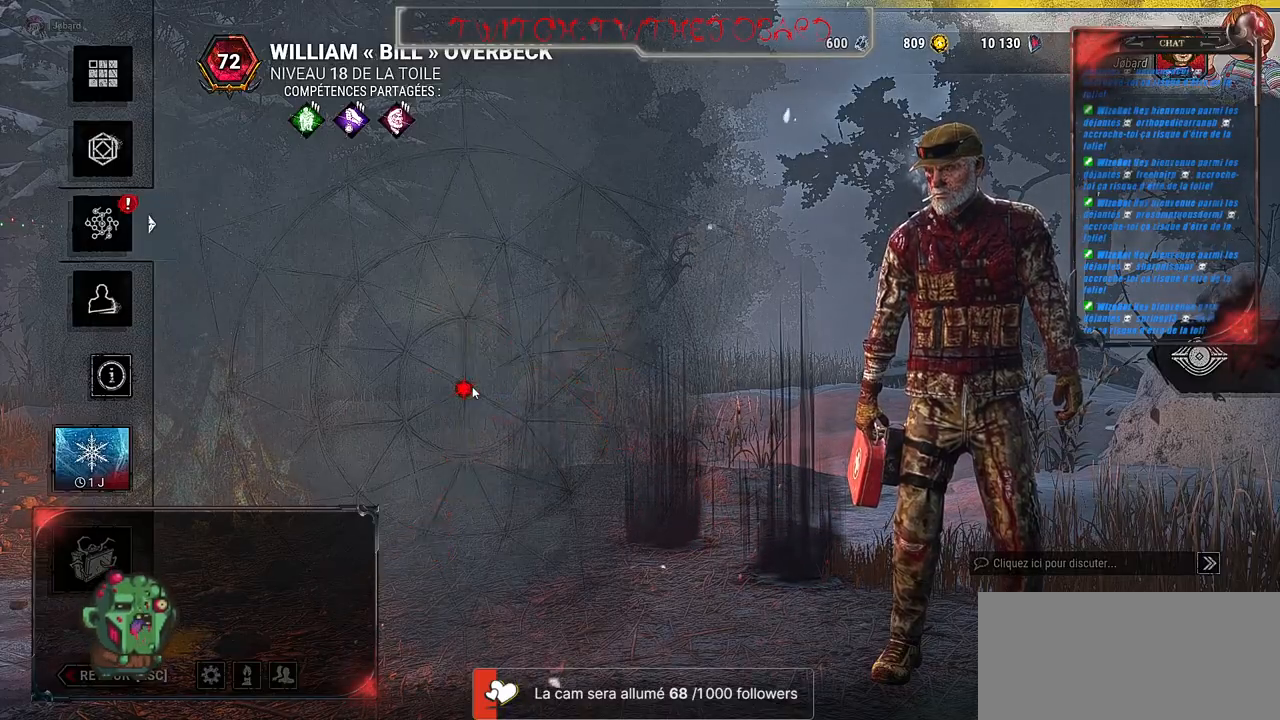
{"keys": [], "mouse": [], "events": []}
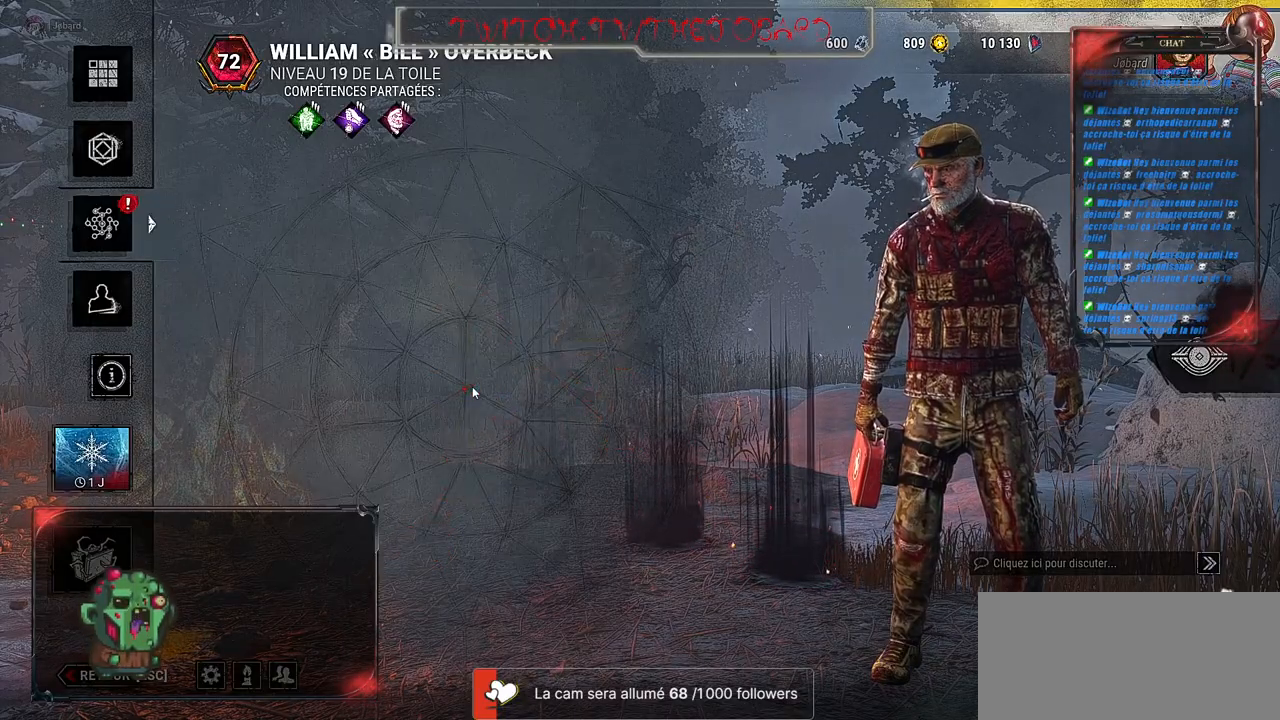
{"keys": [], "mouse": [], "events": []}
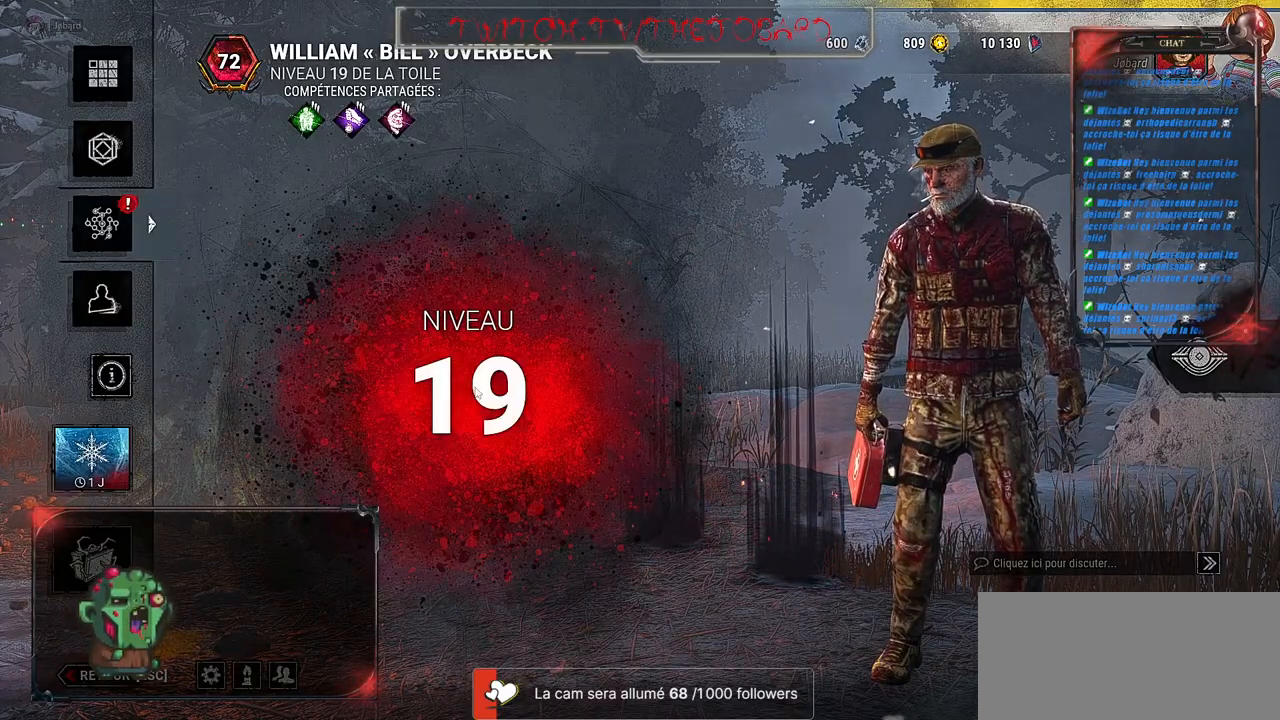
{"keys": [], "mouse": [], "events": [[217, "mouse_left", "down"], [317, "mouse_left", "up"]]}
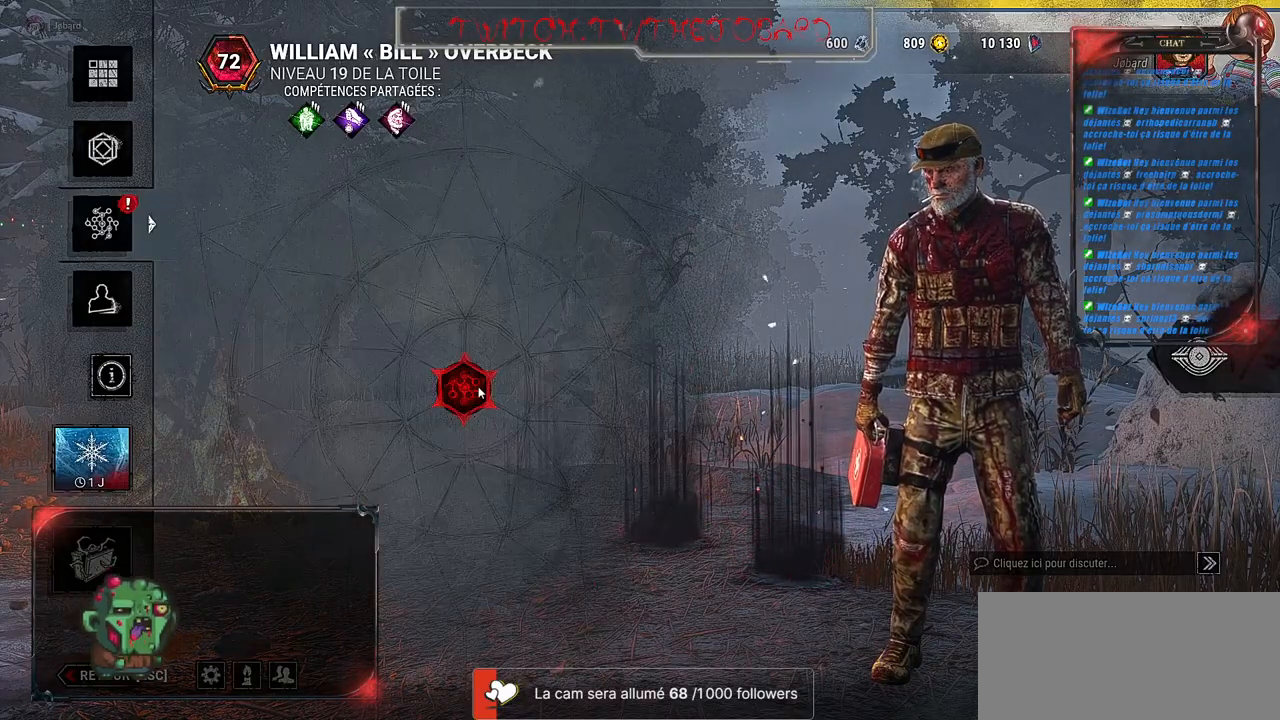
{"keys": [], "mouse": [], "events": []}
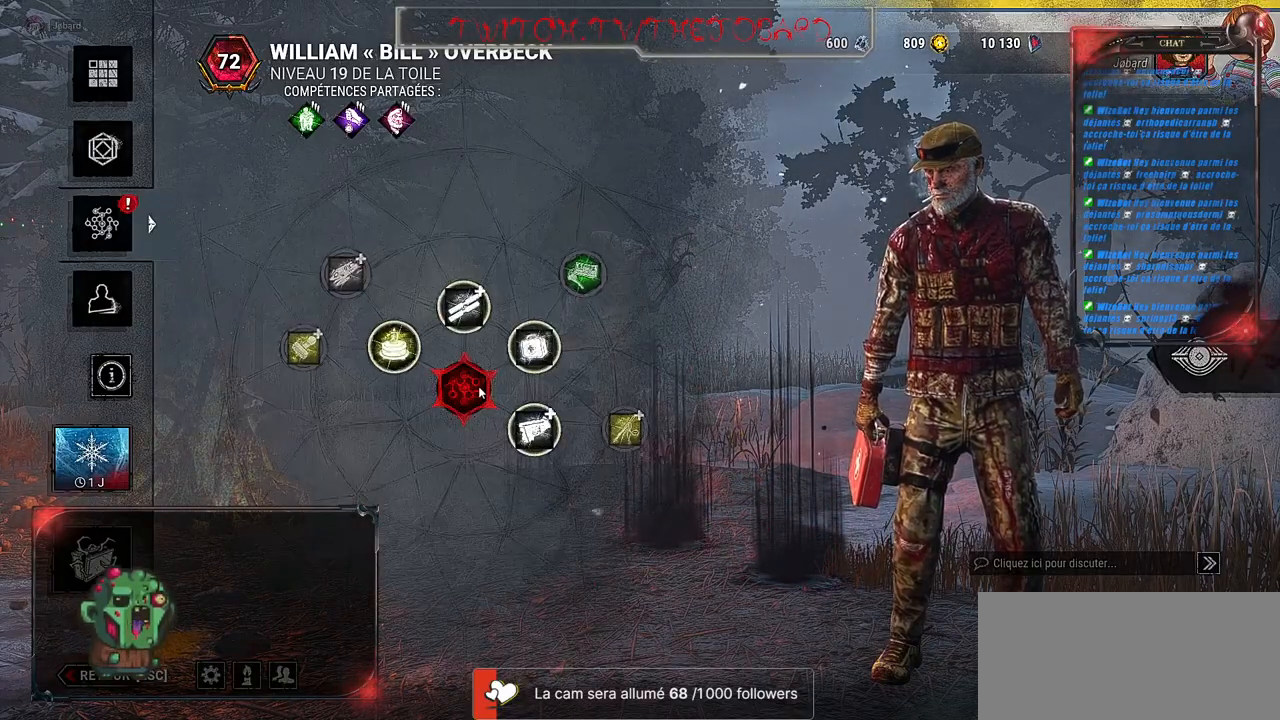
{"keys": [], "mouse": [], "events": [[334, "mouse_left", "down"], [450, "mouse_left", "up"]]}
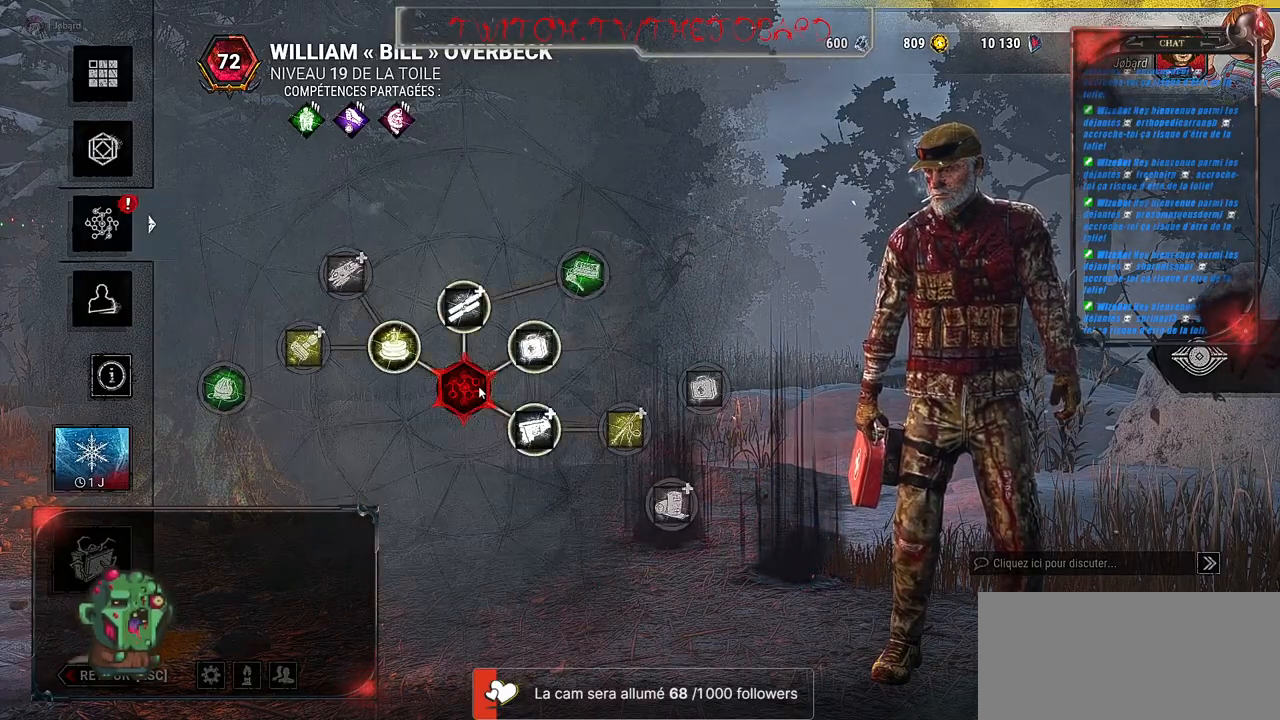
{"keys": [], "mouse": [], "events": [[100, "mouse_left", "down"], [184, "mouse_left", "up"], [334, "mouse_left", "down"], [434, "mouse_left", "up"]]}
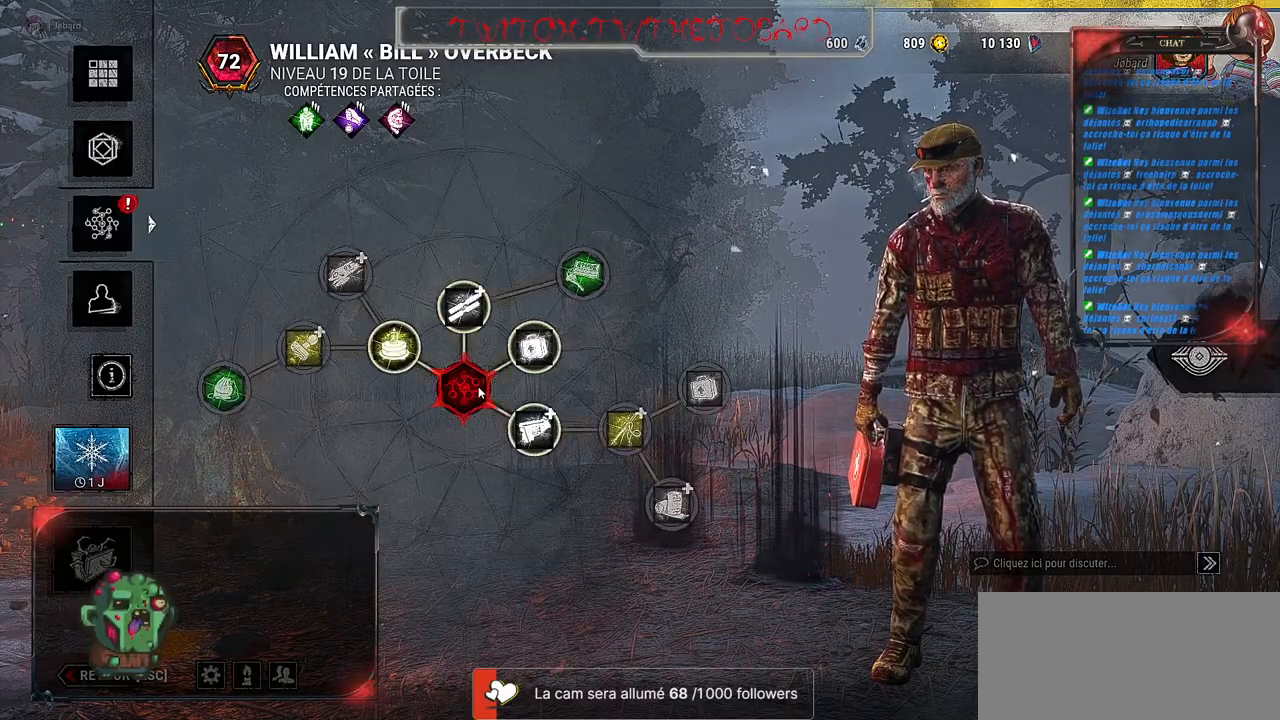
{"keys": [], "mouse": [], "events": [[284, "mouse_left", "down"], [417, "mouse_left", "up"]]}
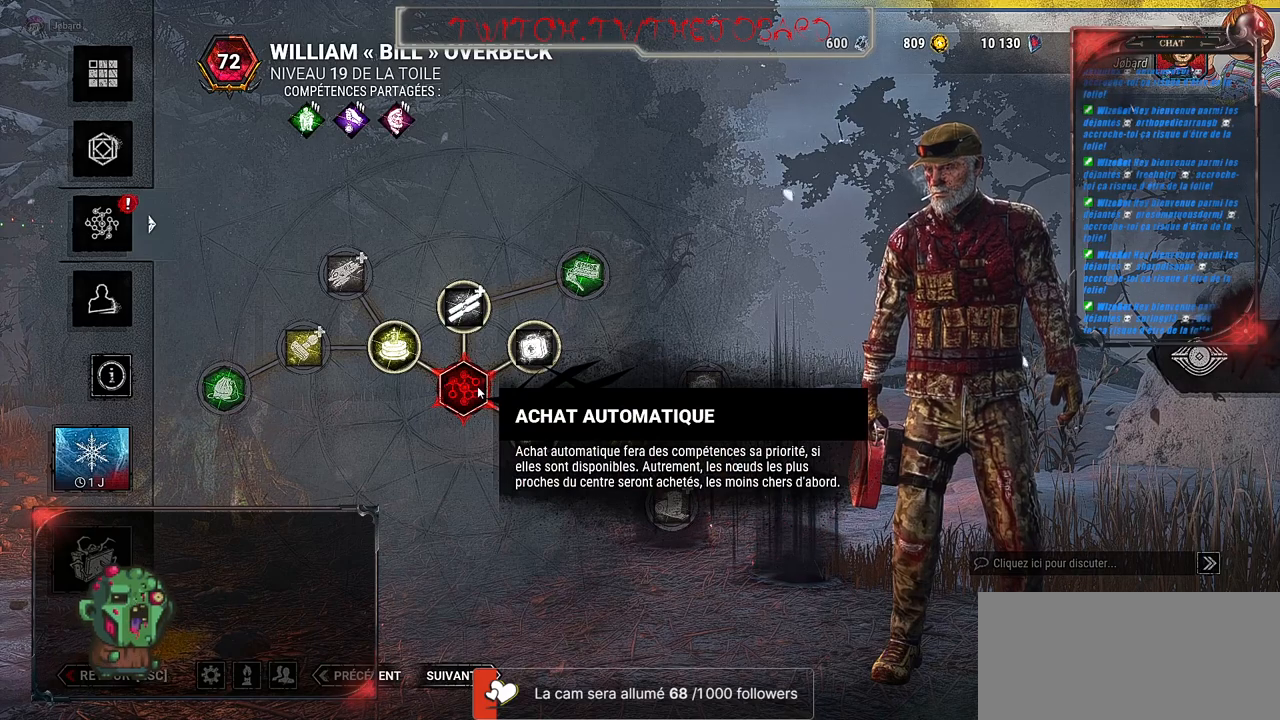
{"keys": [], "mouse": [], "events": [[167, "mouse_left", "down"], [300, "mouse_left", "up"]]}
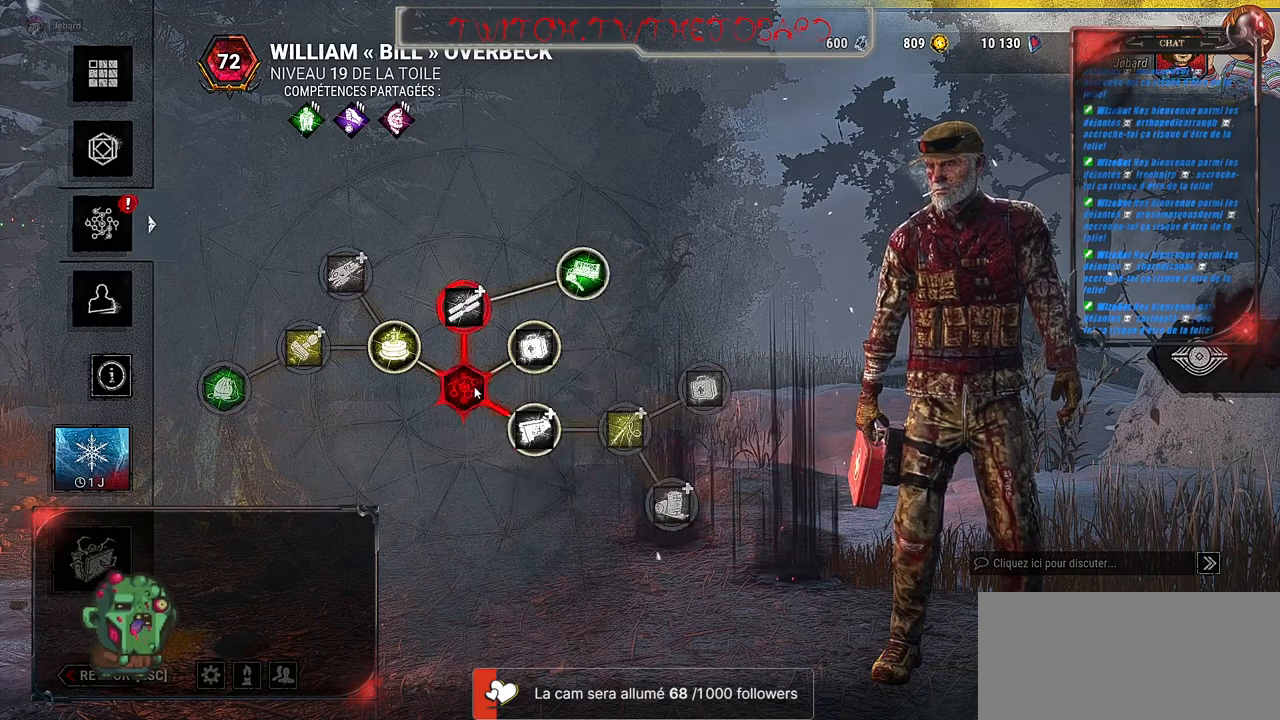
{"keys": [], "mouse": [], "events": []}
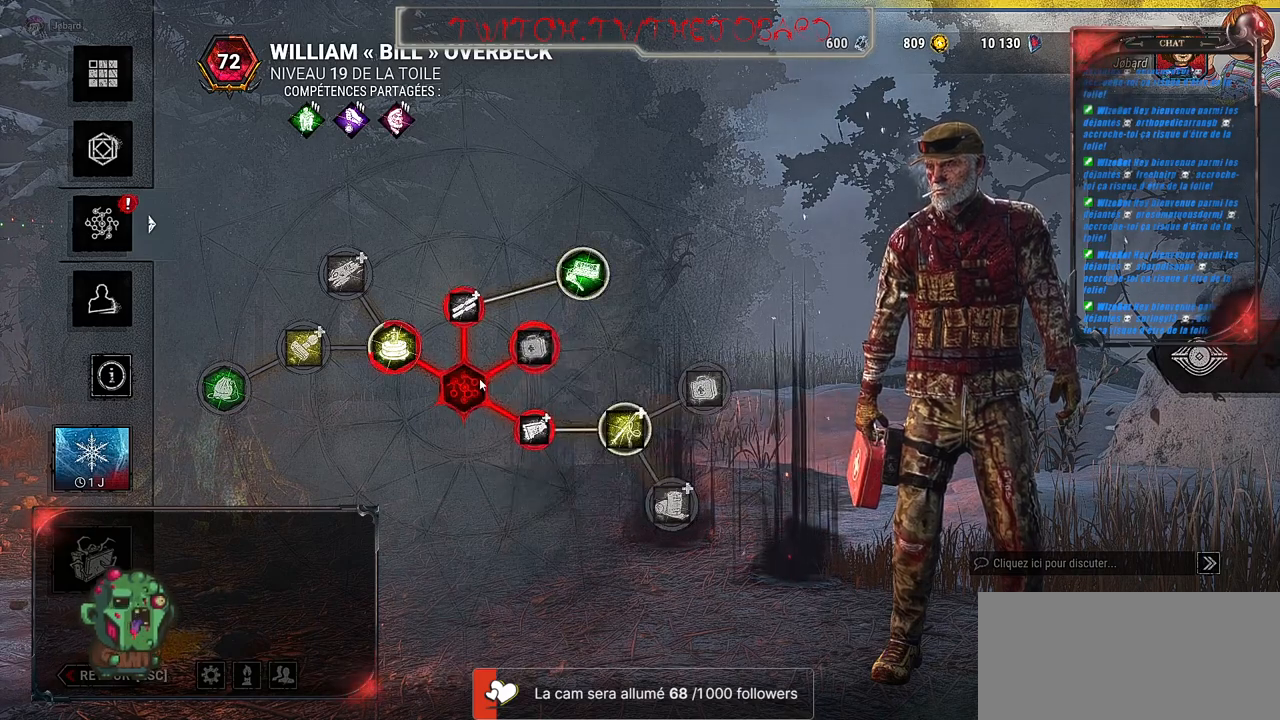
{"keys": [], "mouse": [], "events": []}
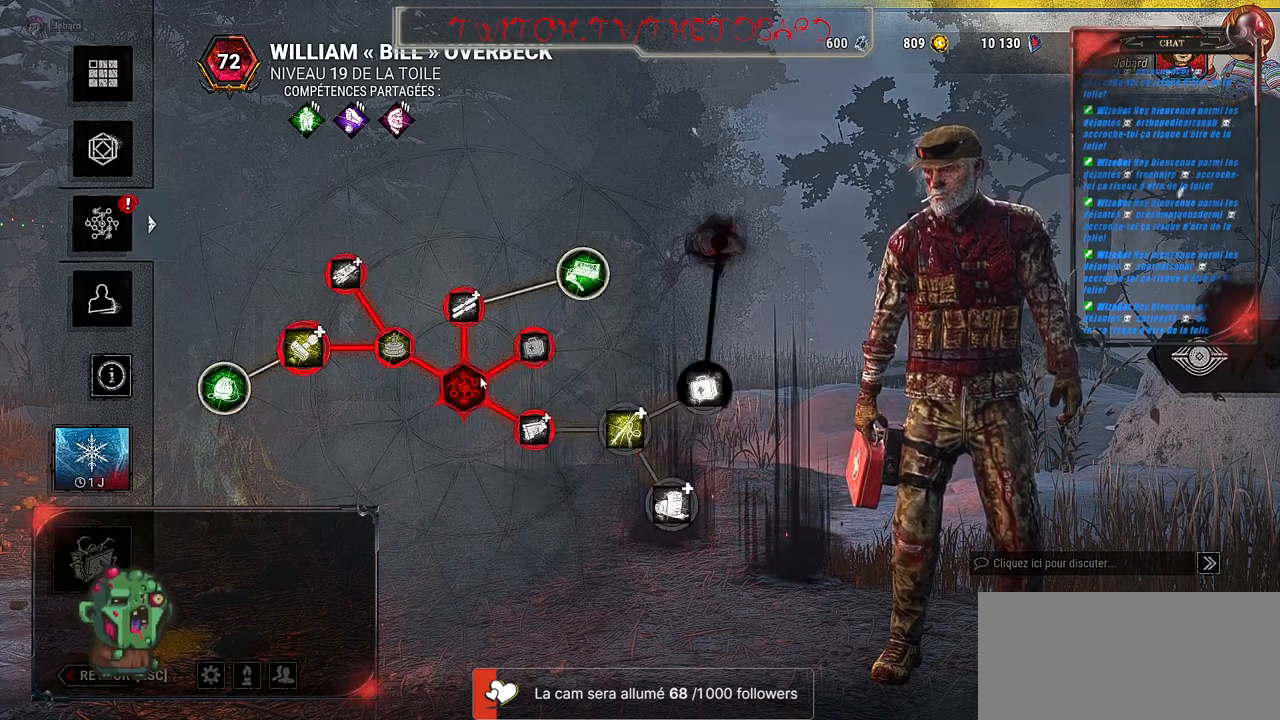
{"keys": [], "mouse": [], "events": []}
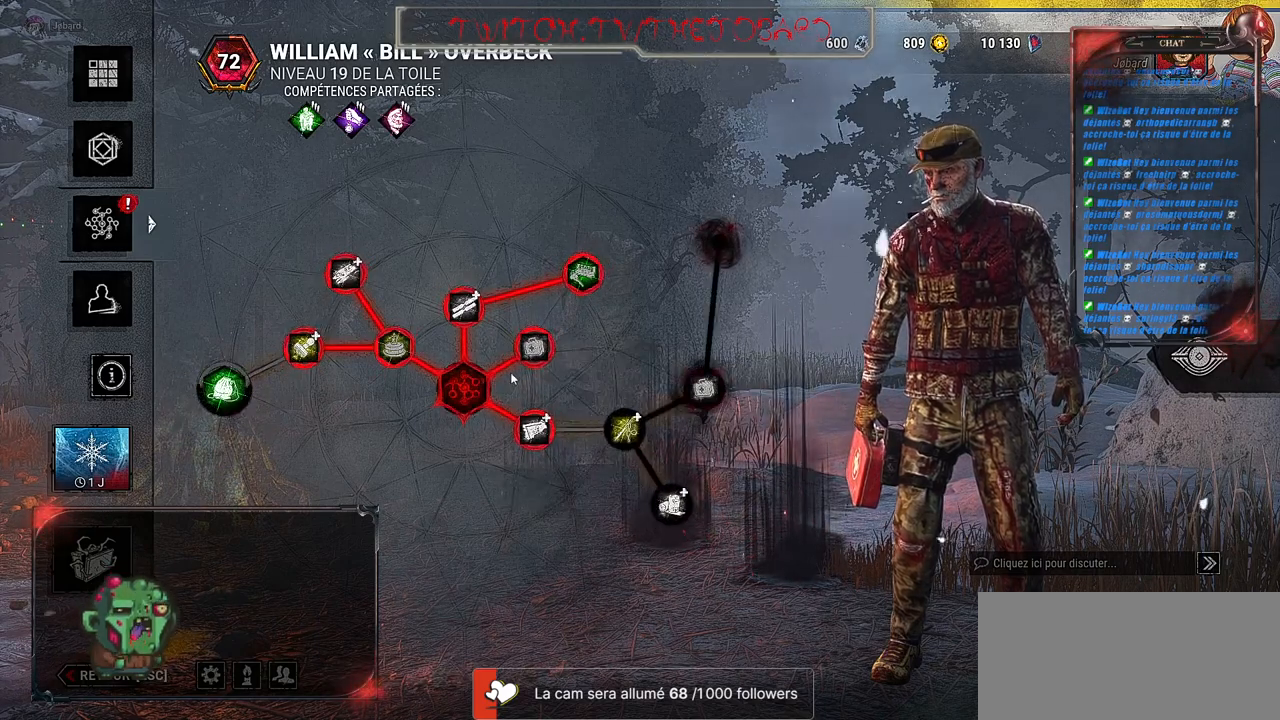
{"keys": [], "mouse": [], "events": []}
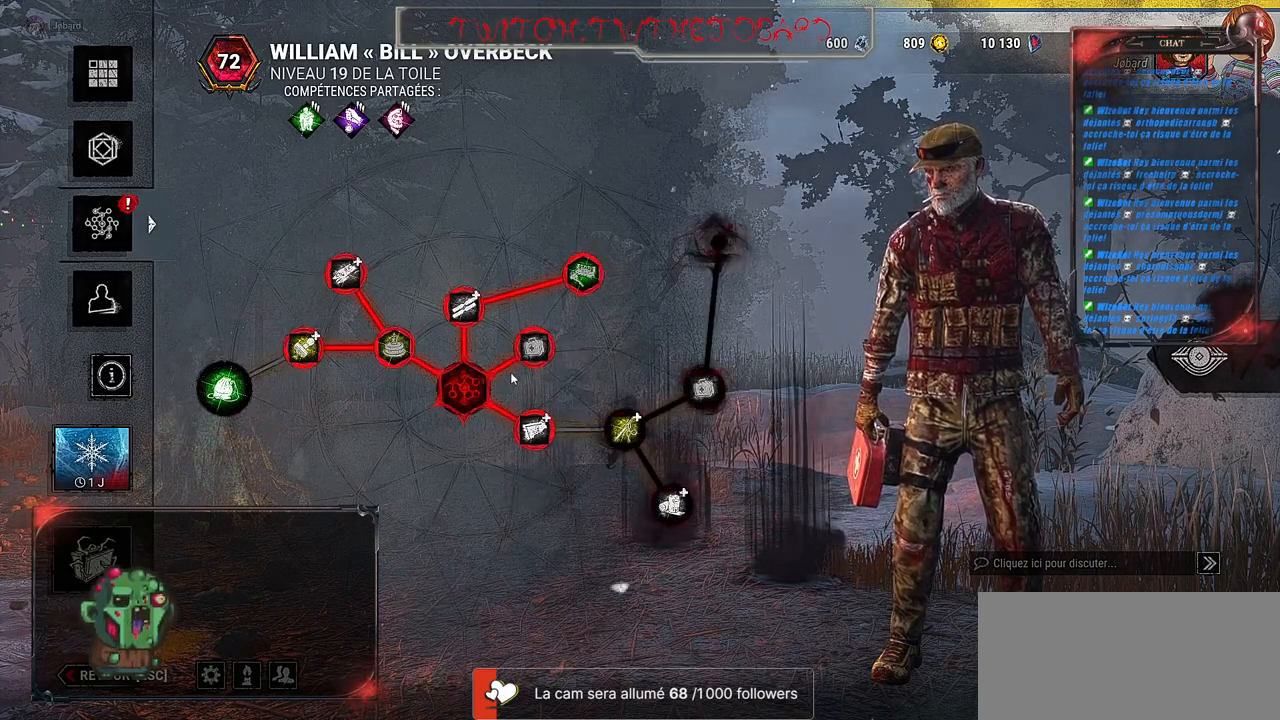
{"keys": [], "mouse": [], "events": []}
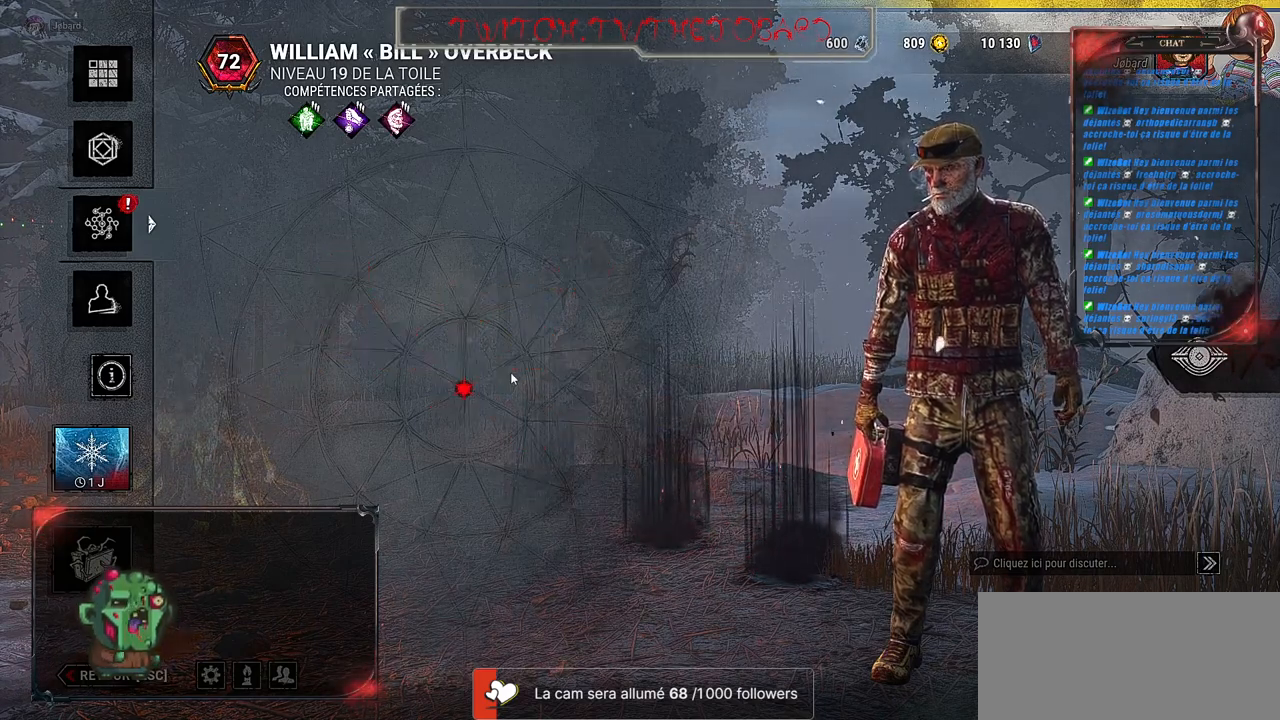
{"keys": [], "mouse": [], "events": []}
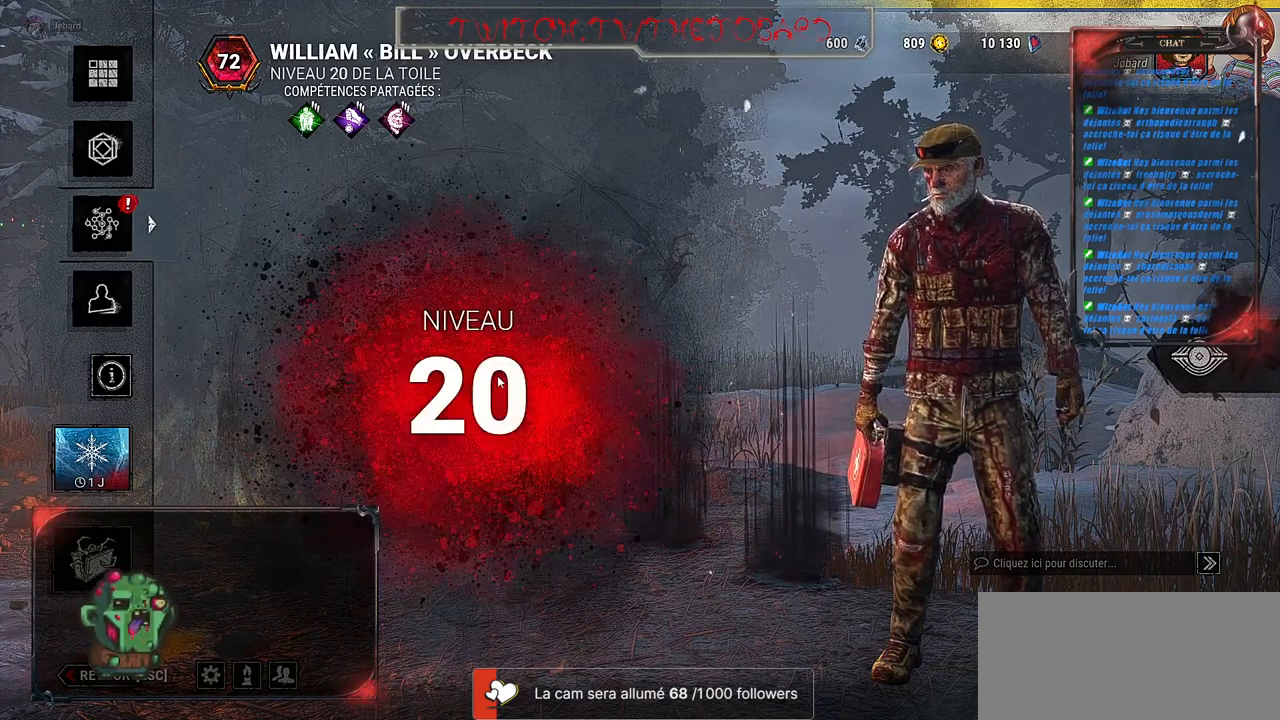
{"keys": [], "mouse": [], "events": [[334, "mouse_left", "down"], [400, "mouse_left", "up"]]}
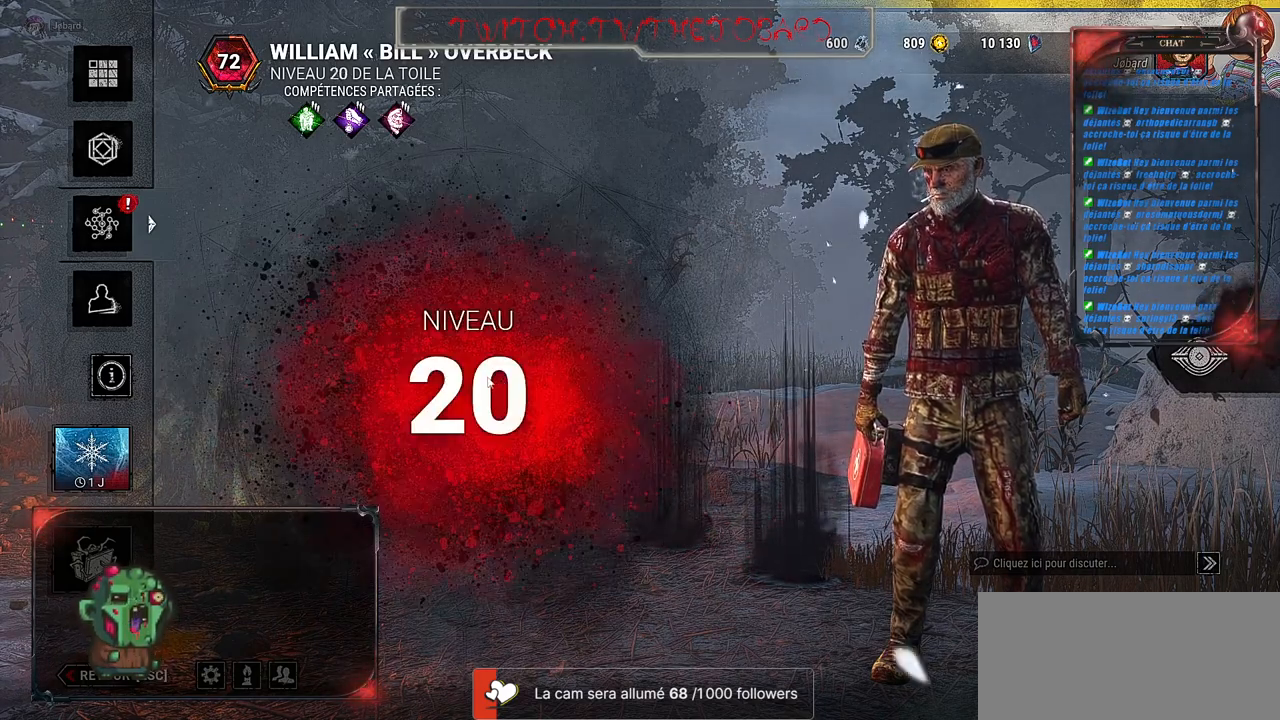
{"keys": [], "mouse": [], "events": [[300, "mouse_left", "down"], [400, "mouse_left", "up"]]}
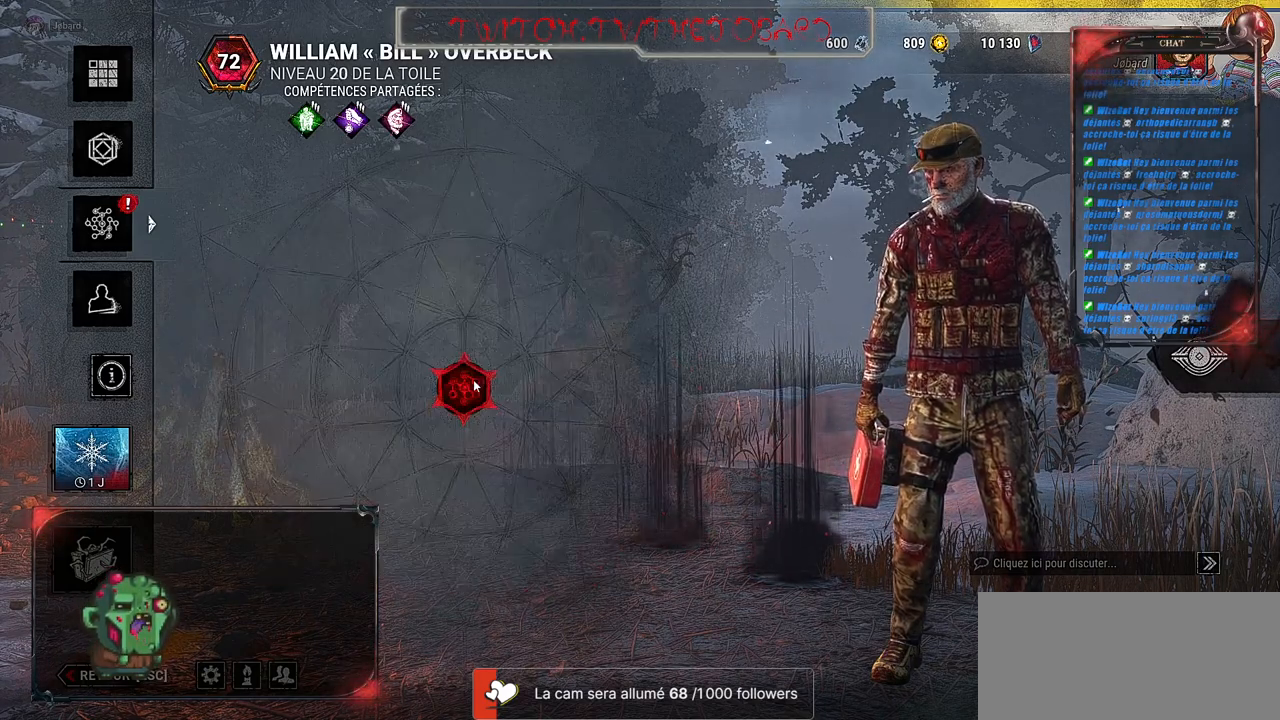
{"keys": [], "mouse": [], "events": [[34, "mouse_left", "down"], [100, "mouse_left", "up"], [234, "mouse_left", "down"], [317, "mouse_left", "up"]]}
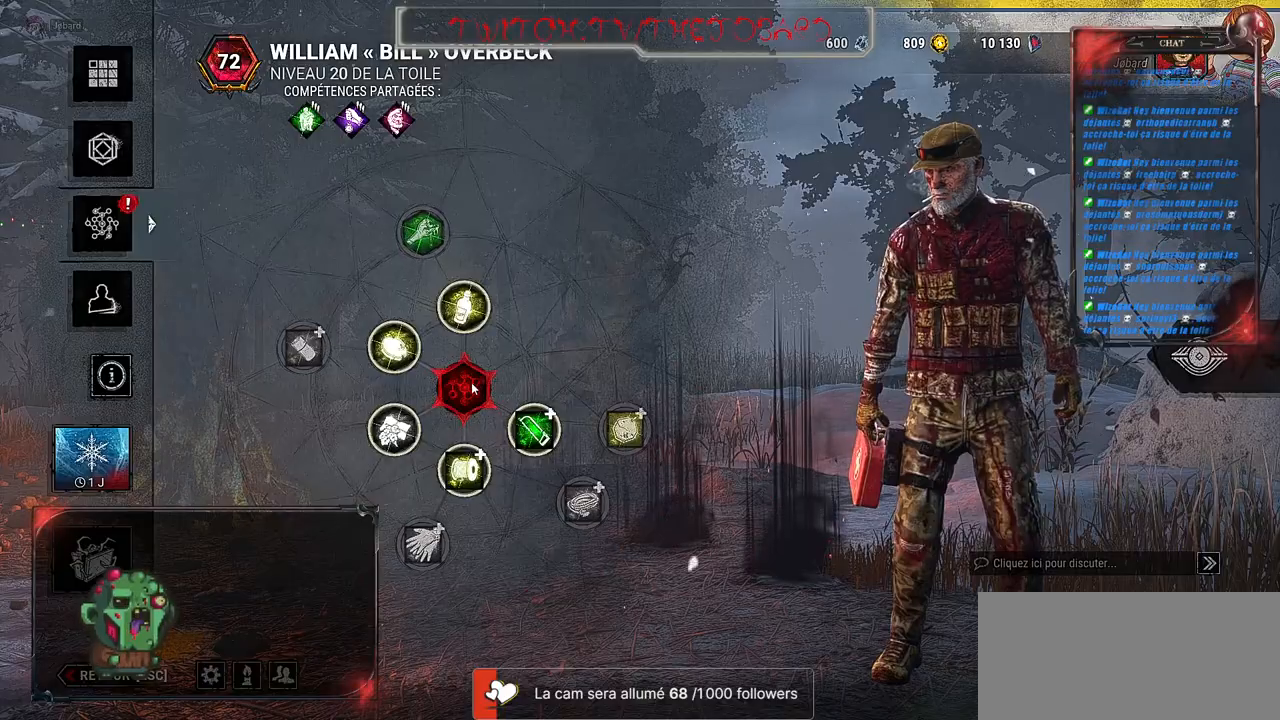
{"keys": [], "mouse": ["left"], "events": [[450, "mouse_left", "down"]]}
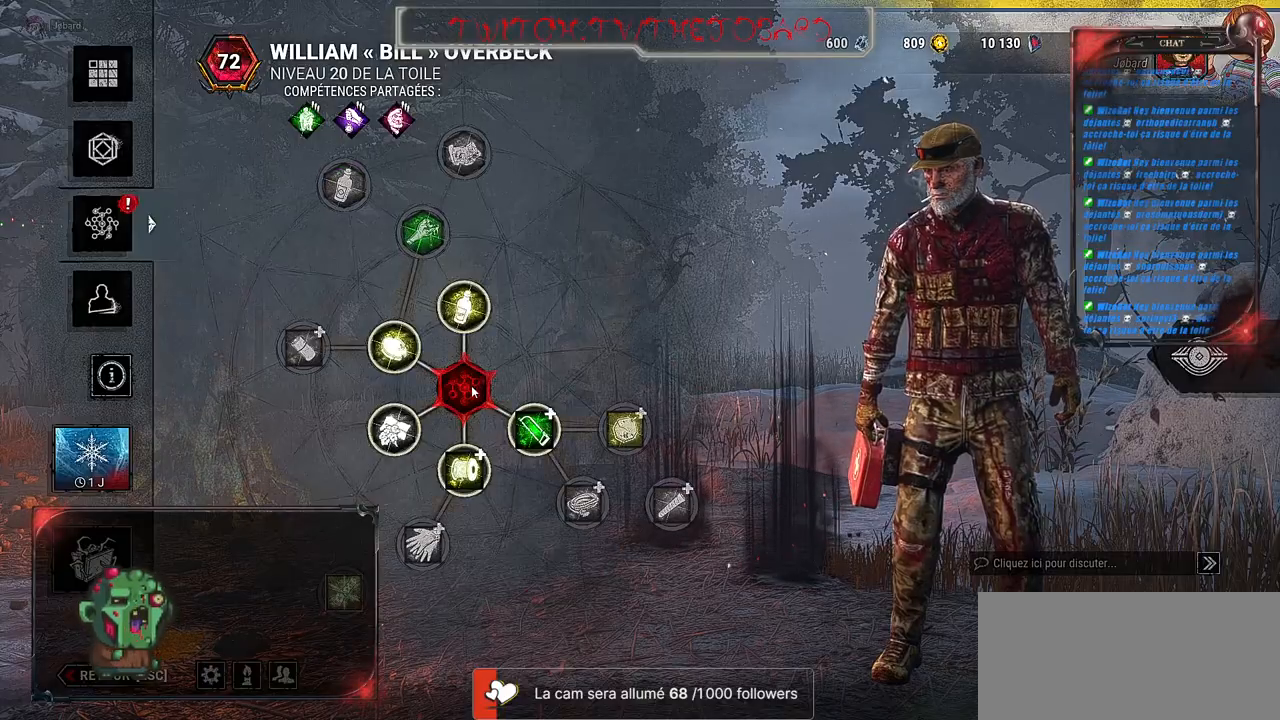
{"keys": [], "mouse": [], "events": [[34, "mouse_left", "up"], [167, "mouse_left", "down"], [267, "mouse_left", "up"], [367, "mouse_left", "down"], [484, "mouse_left", "up"]]}